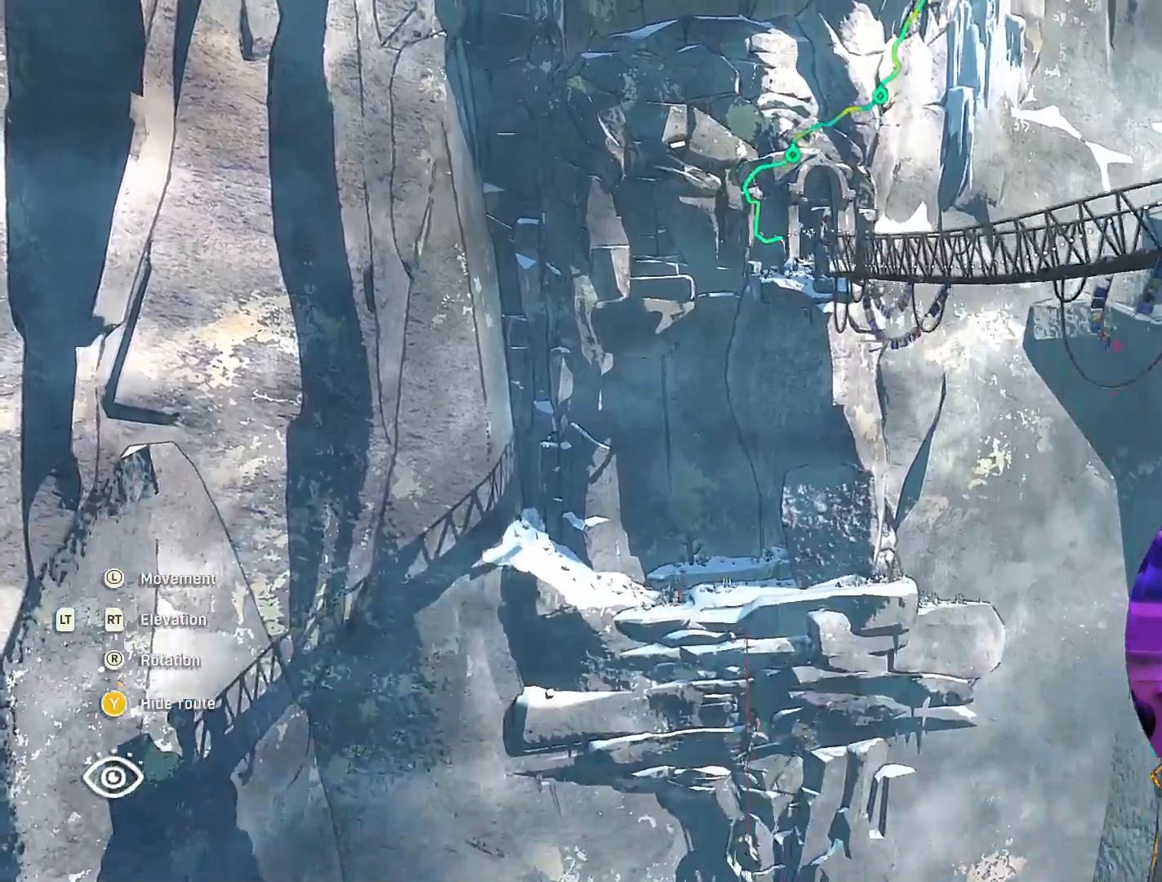
Gameplay with a controller (Xbox layout); each line is a JSON object with the inputs held at the frame after it. "events" lists button and stick changes between this image and that frame as [ms after this image, input, new state], when the widget could be followed in between.
{"buttons": ["L2"], "left_stick": "center", "right_stick": "center", "events": []}
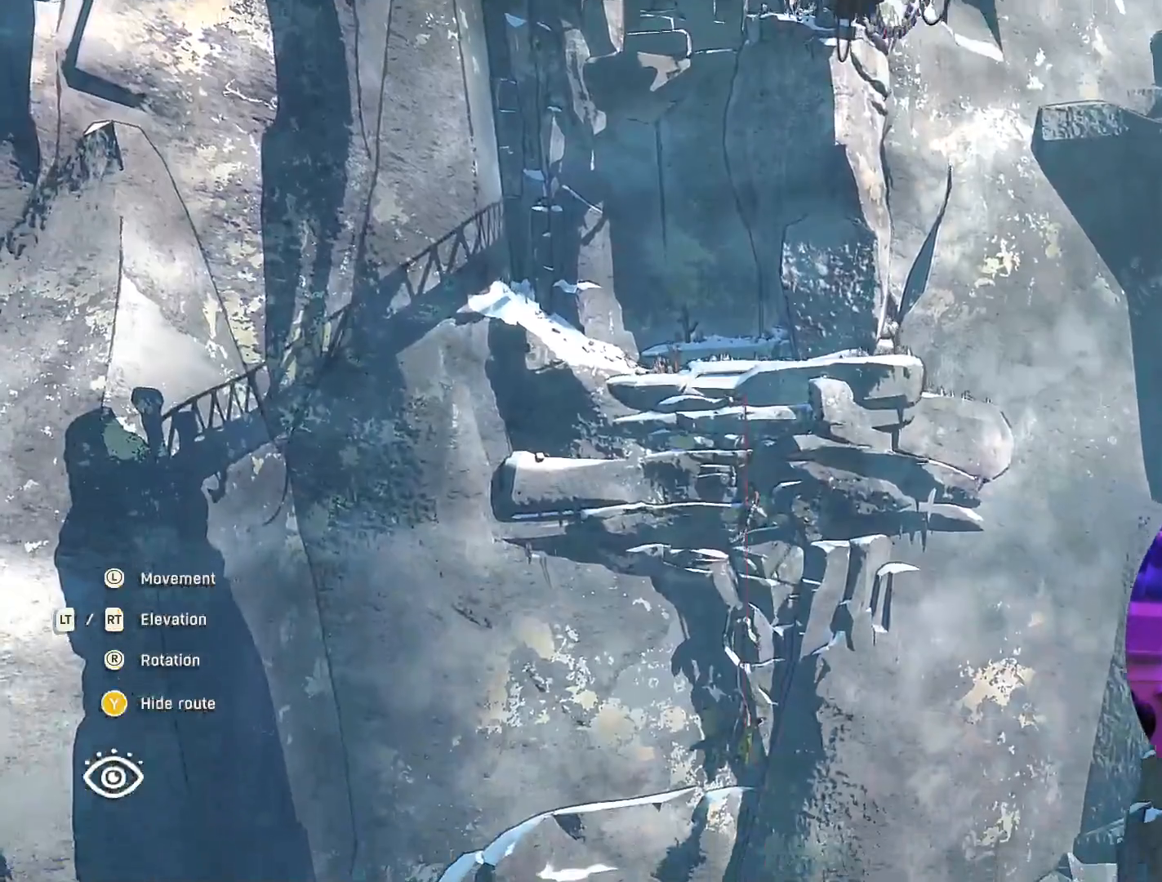
{"buttons": [], "left_stick": "center", "right_stick": "center", "events": [[267, "L2", "up"]]}
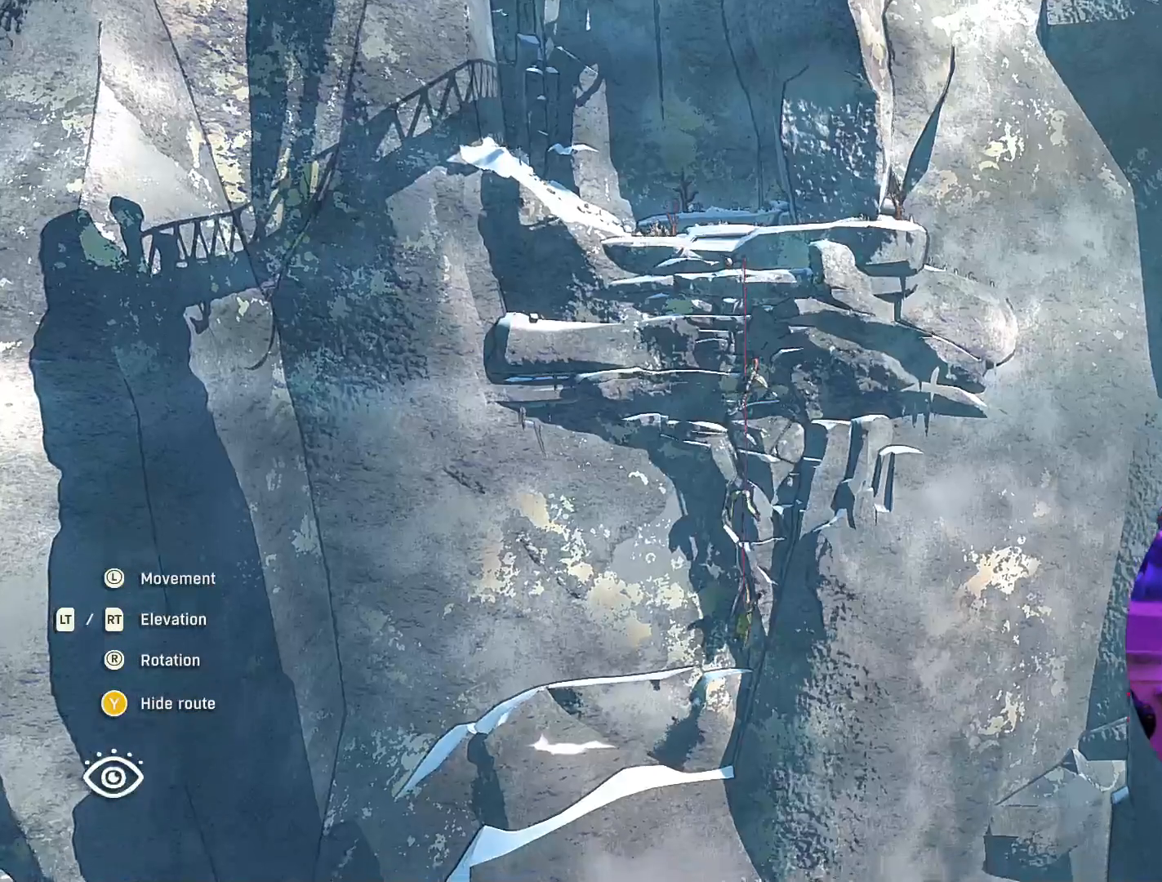
{"buttons": ["R2"], "left_stick": "left", "right_stick": "center", "events": [[133, "L2", "down"], [233, "L2", "up"], [283, "R2", "down"], [467, "left_stick", "left"]]}
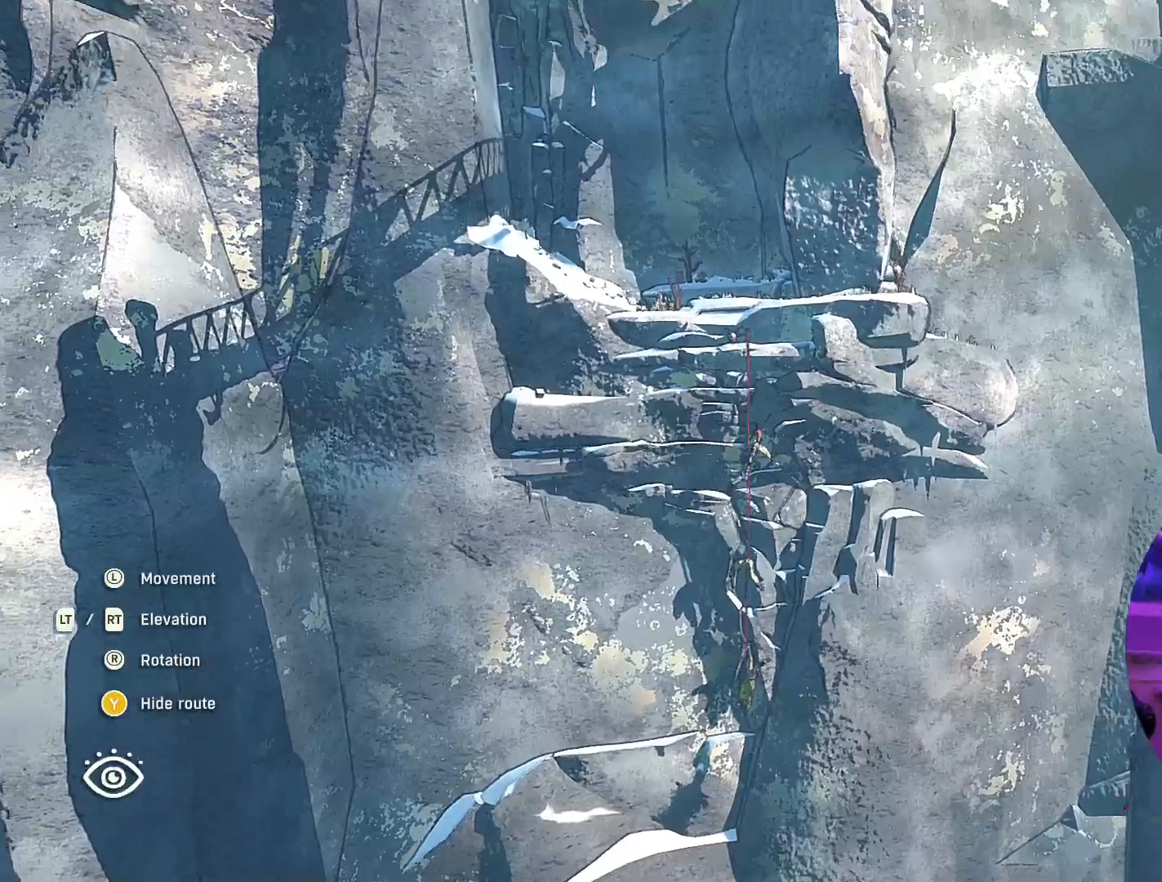
{"buttons": ["R2"], "left_stick": "center", "right_stick": "center", "events": [[133, "left_stick", "center"]]}
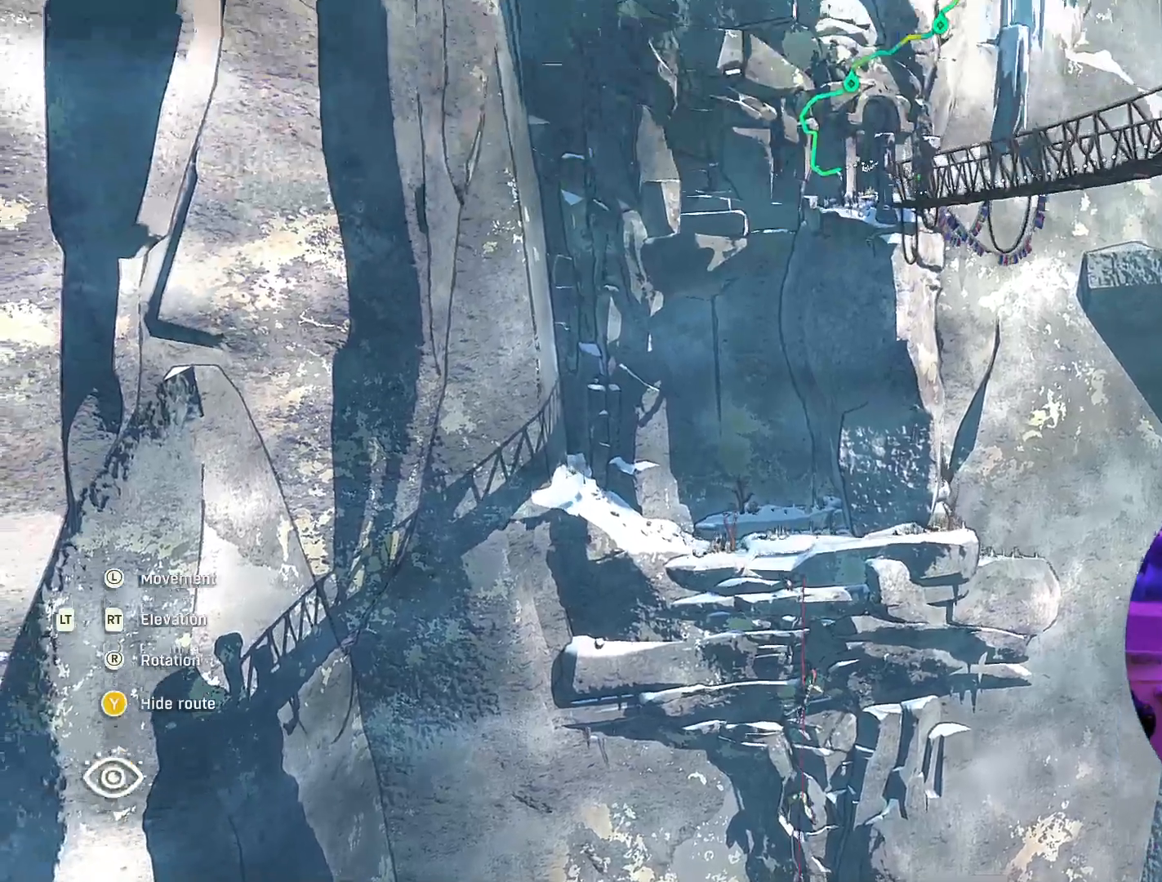
{"buttons": ["R2"], "left_stick": "center", "right_stick": "center", "events": []}
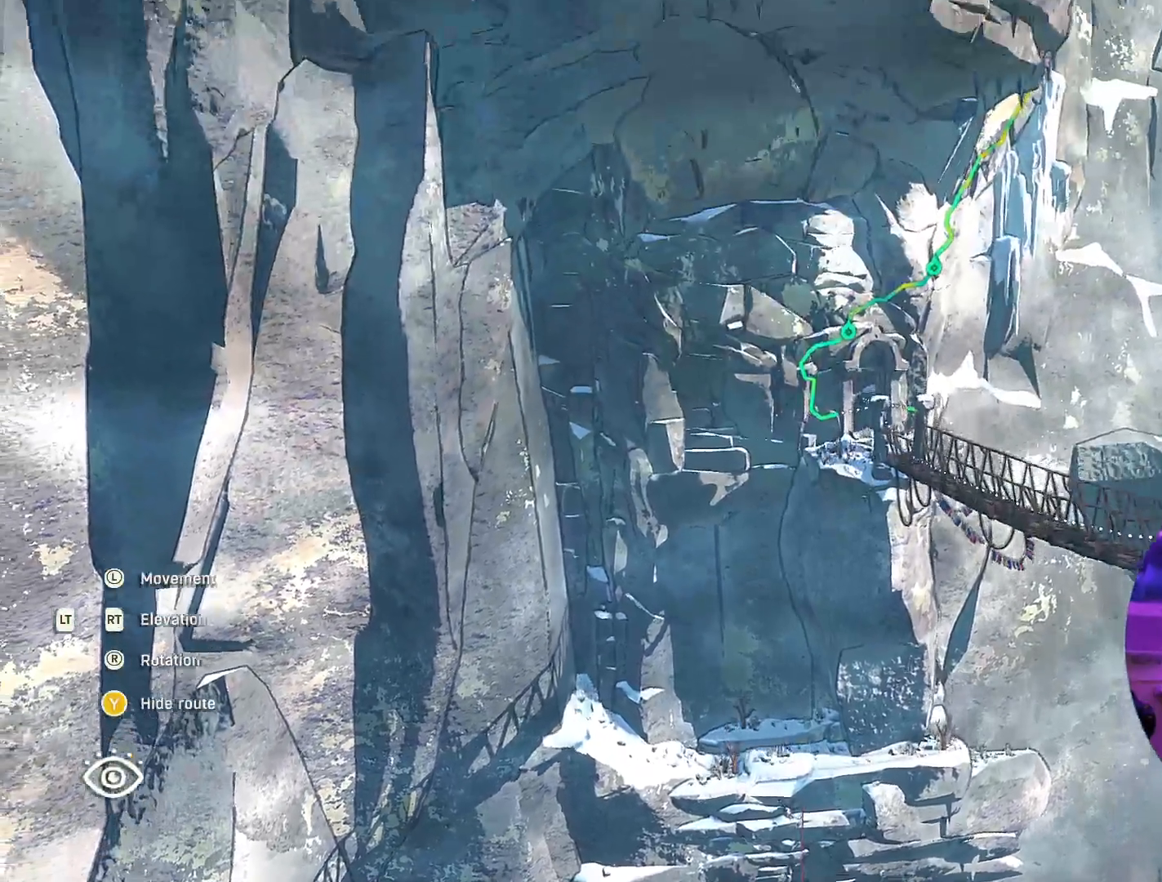
{"buttons": [], "left_stick": "center", "right_stick": "center", "events": [[467, "R2", "up"]]}
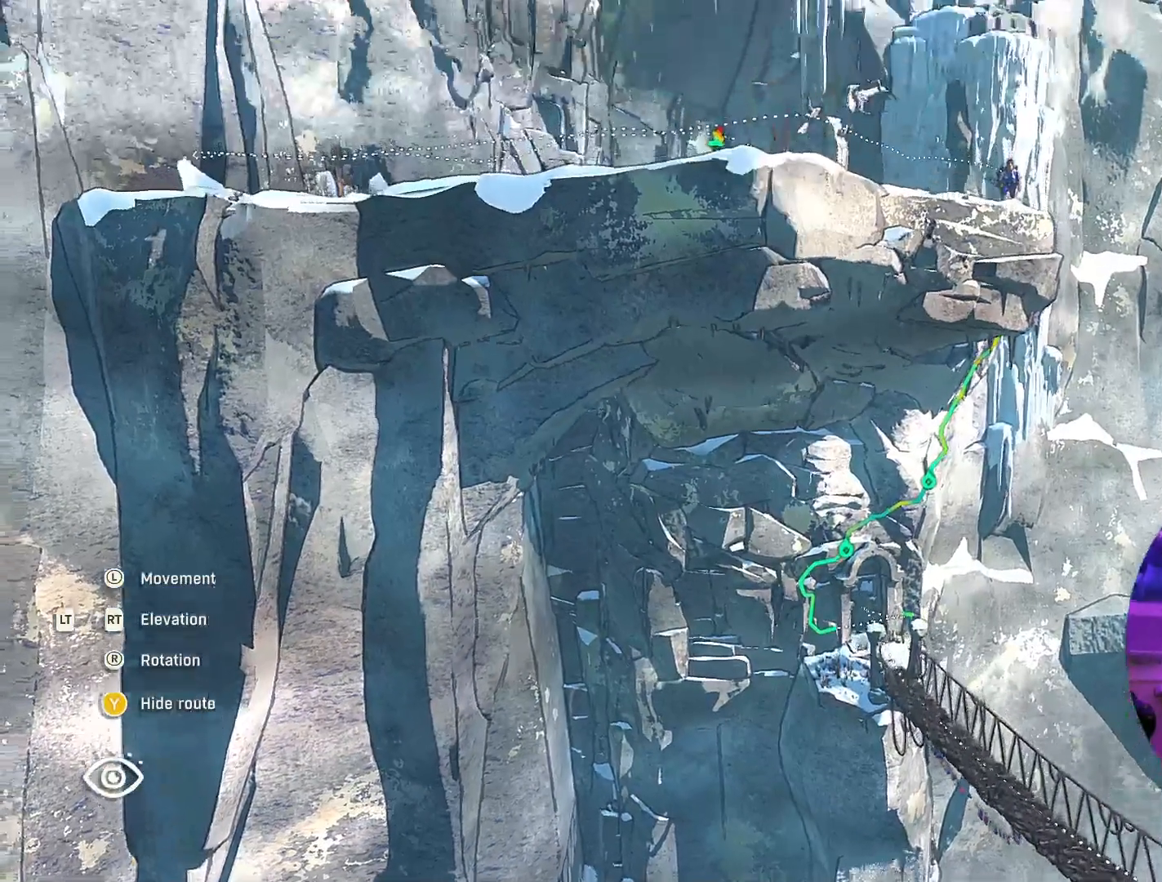
{"buttons": [], "left_stick": "center", "right_stick": "center", "events": [[67, "R2", "down"], [333, "R2", "up"]]}
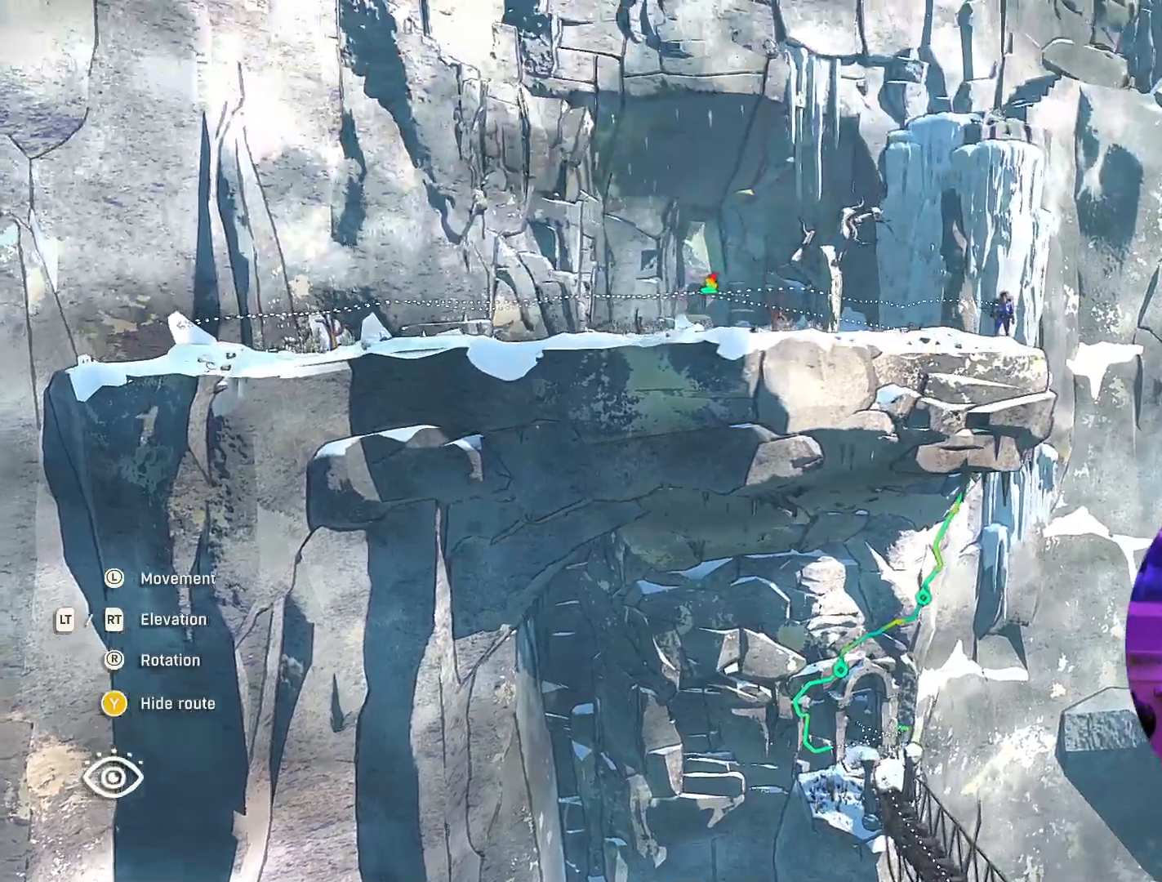
{"buttons": [], "left_stick": "center", "right_stick": "center", "events": [[117, "left_stick", "up"], [200, "R2", "down"], [367, "R2", "up"], [450, "left_stick", "center"]]}
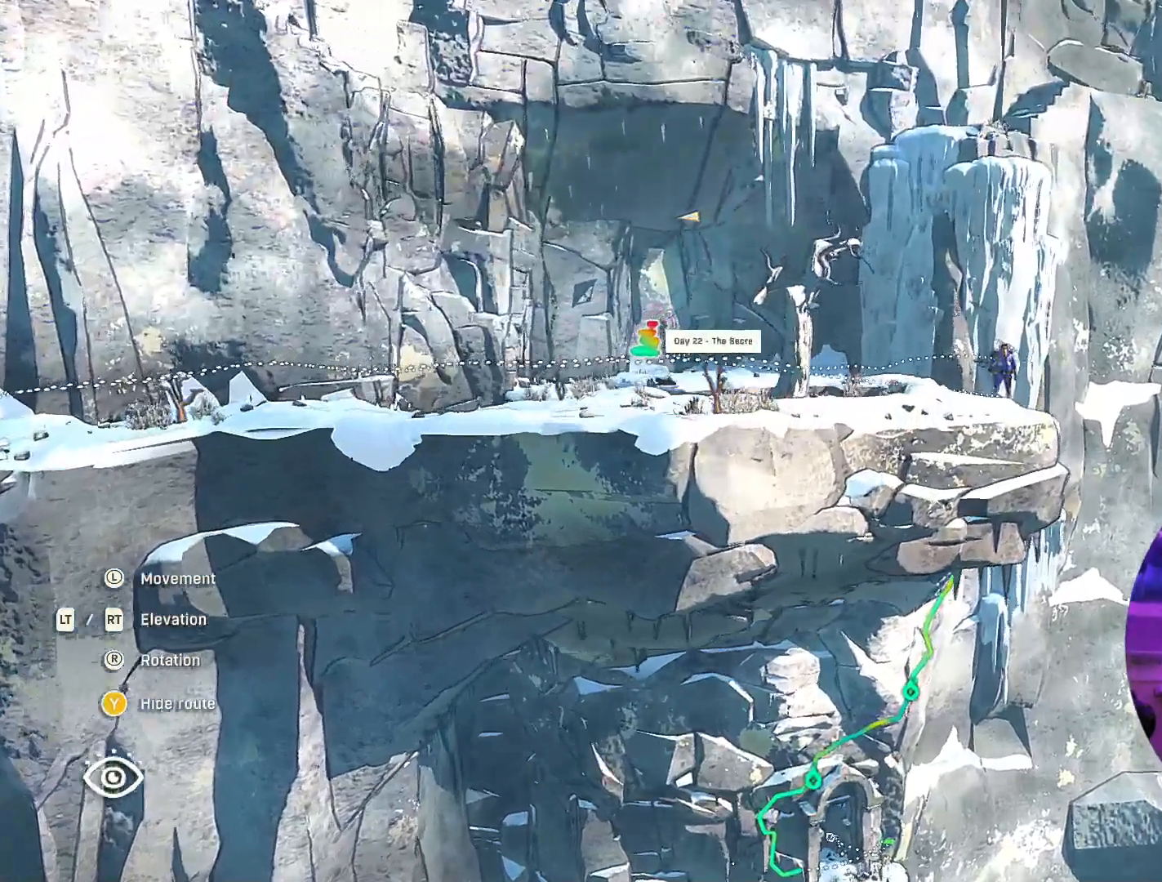
{"buttons": ["L1"], "left_stick": "center", "right_stick": "center", "events": [[383, "L1", "down"]]}
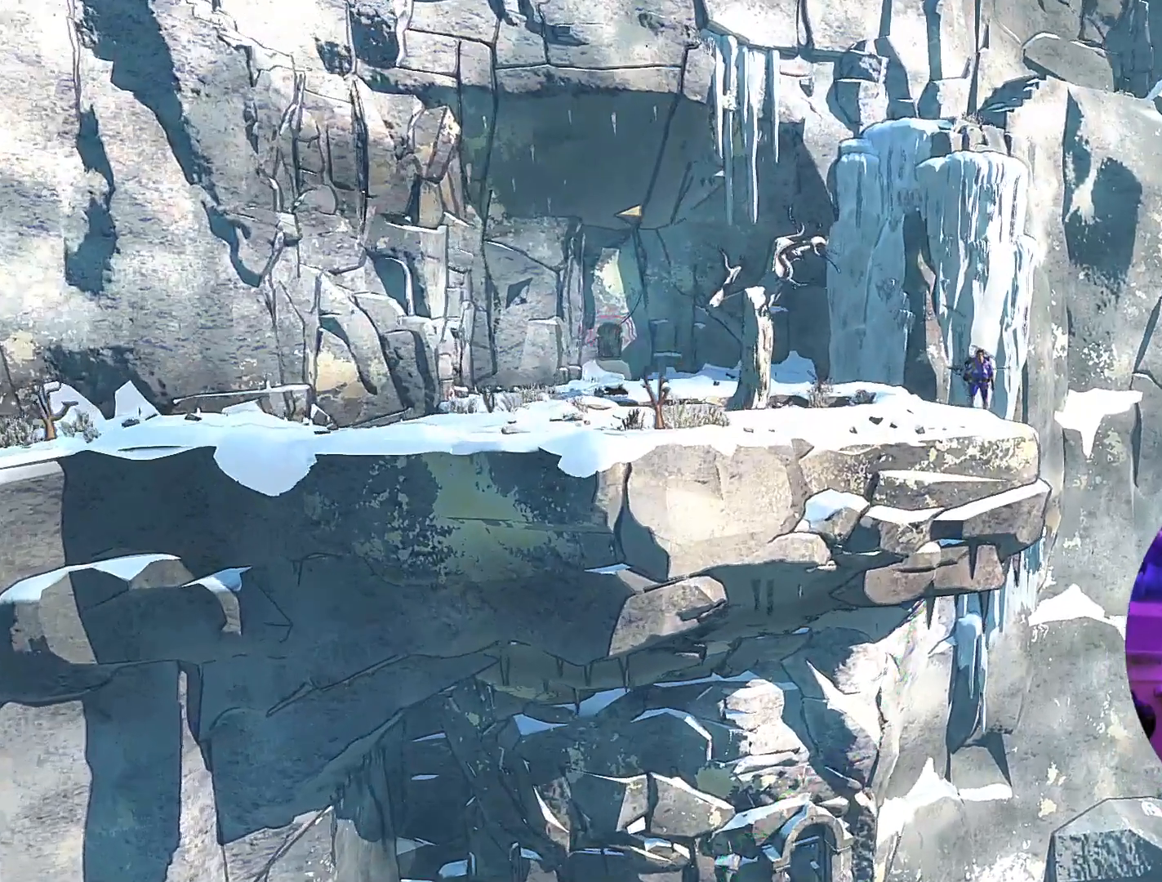
{"buttons": [], "left_stick": "center", "right_stick": "down-left", "events": [[33, "L1", "up"], [467, "right_stick", "down-left"]]}
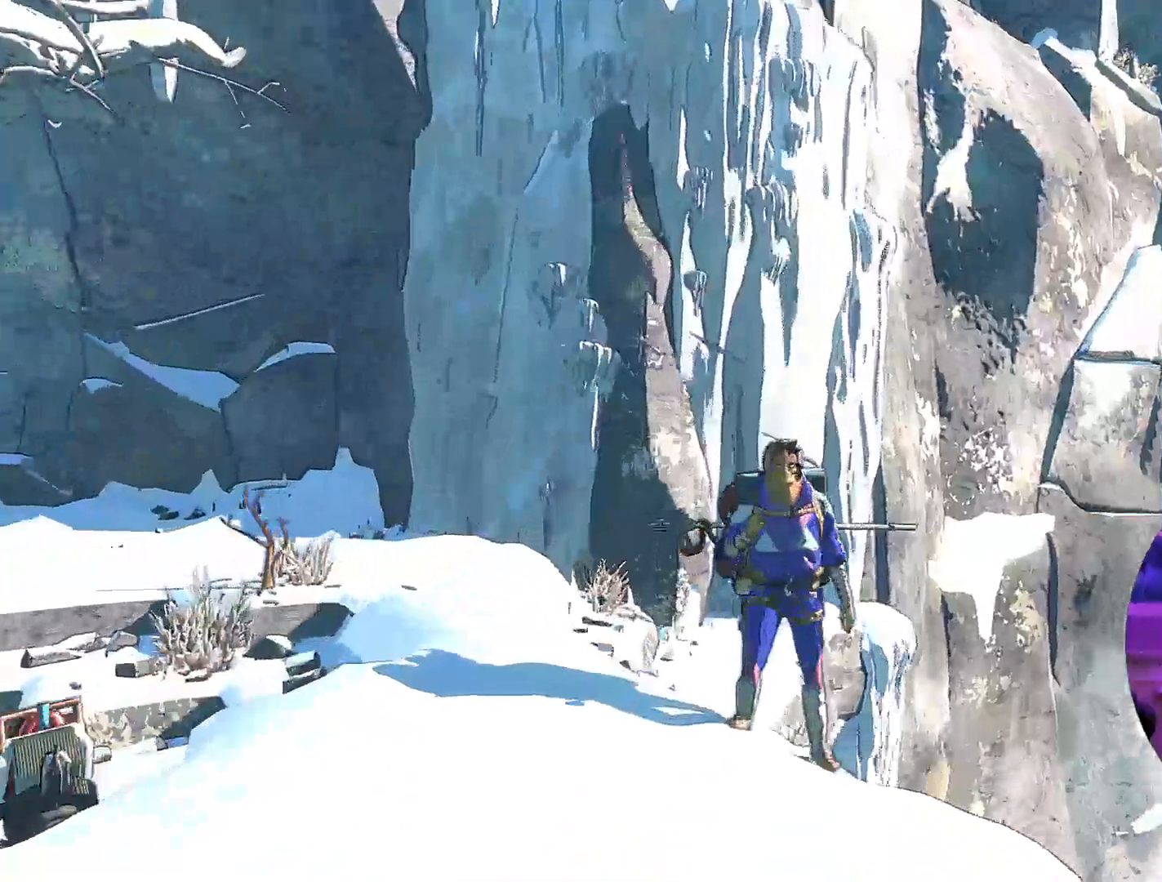
{"buttons": [], "left_stick": "center", "right_stick": "down-left", "events": []}
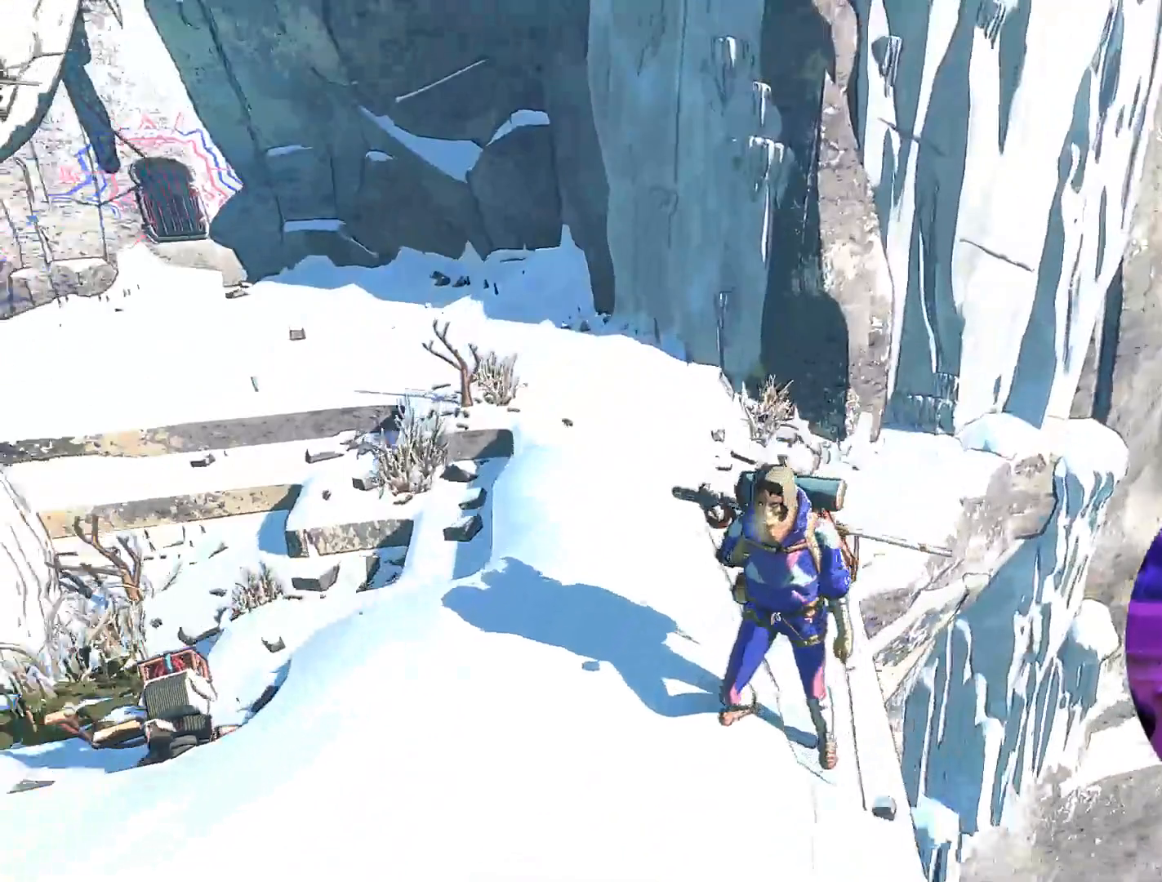
{"buttons": [], "left_stick": "down-left", "right_stick": "center", "events": [[17, "left_stick", "down-left"], [133, "right_stick", "center"]]}
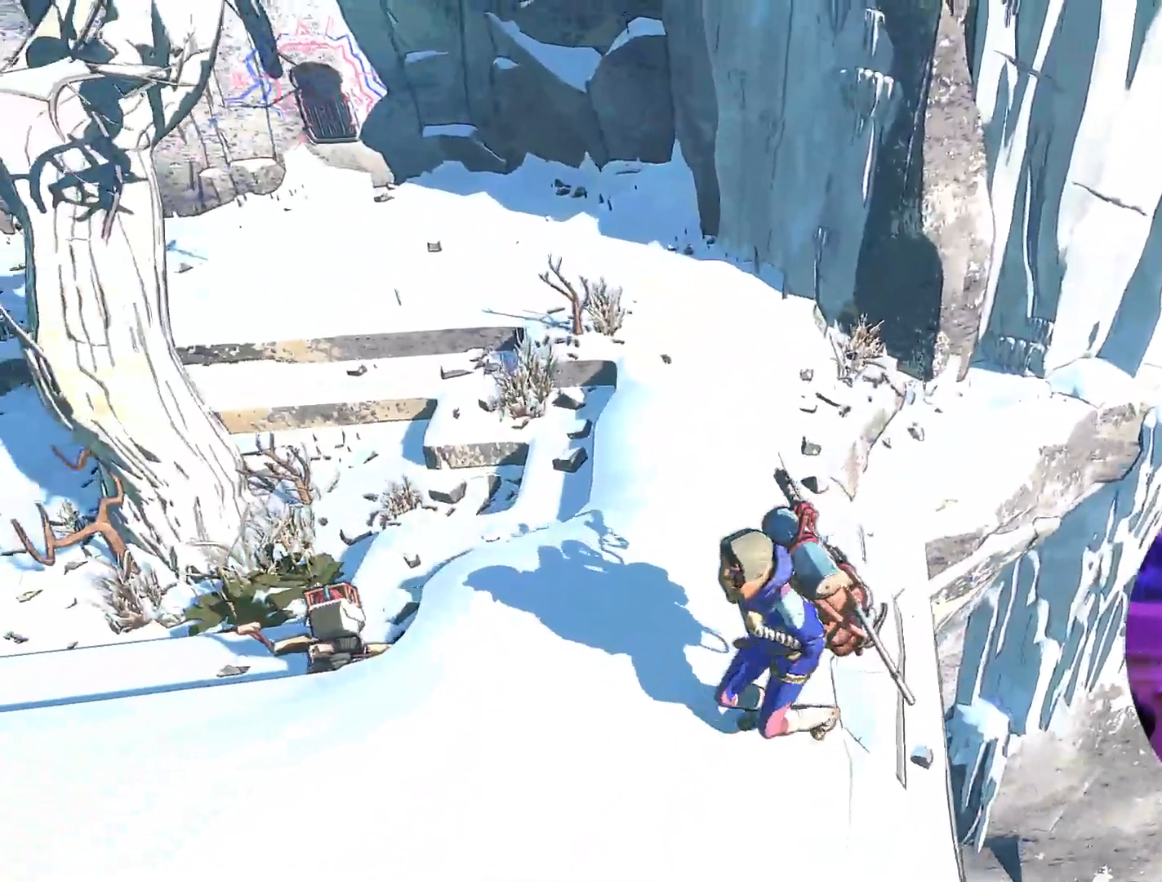
{"buttons": [], "left_stick": "down-left", "right_stick": "down-left", "events": [[150, "right_stick", "down-left"]]}
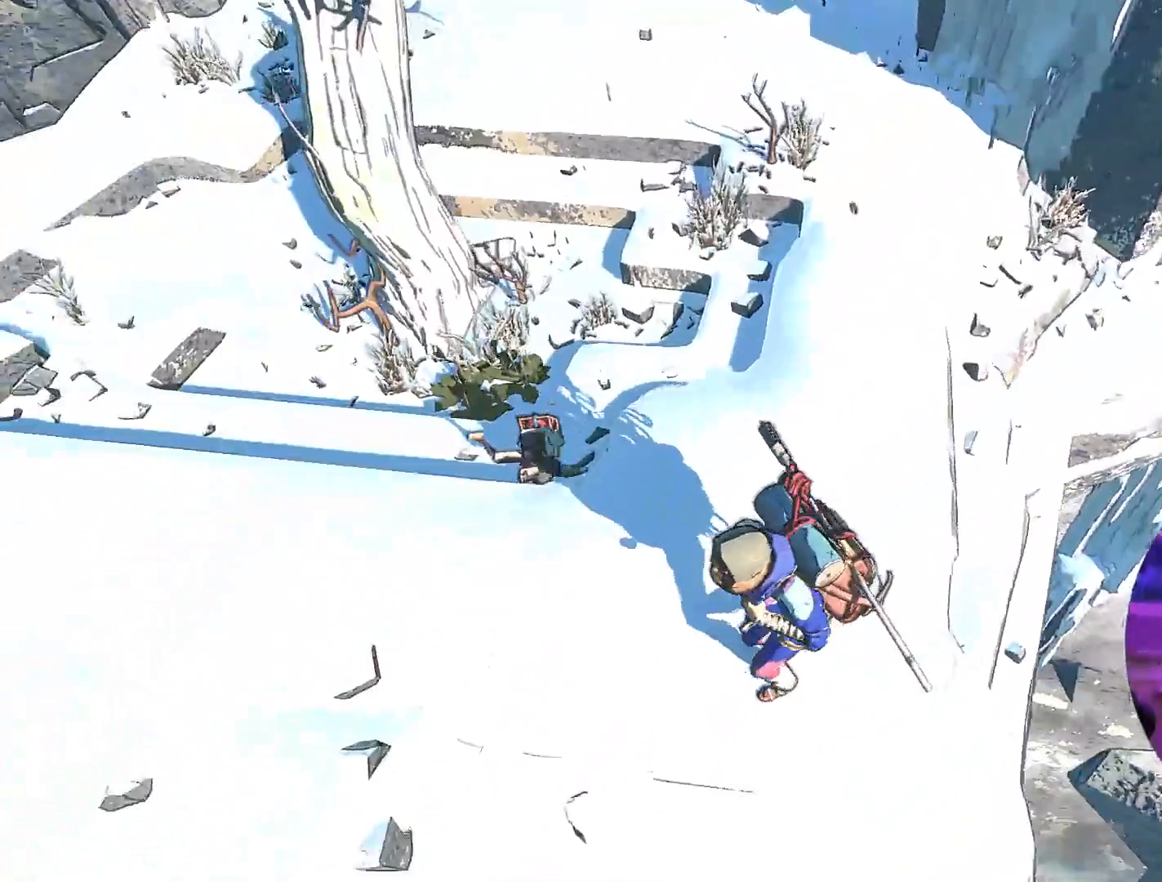
{"buttons": [], "left_stick": "down-left", "right_stick": "down-left", "events": []}
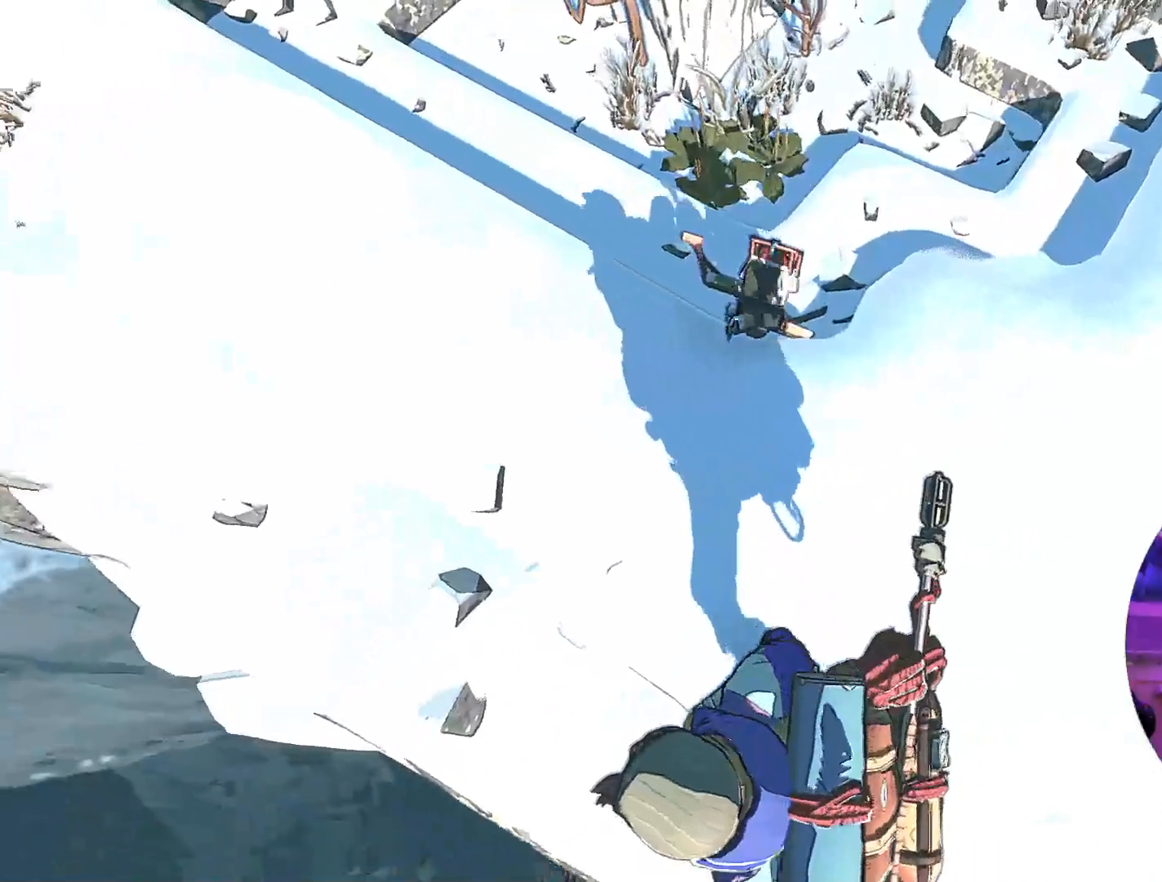
{"buttons": [], "left_stick": "left", "right_stick": "center", "events": [[83, "left_stick", "left"], [117, "right_stick", "center"]]}
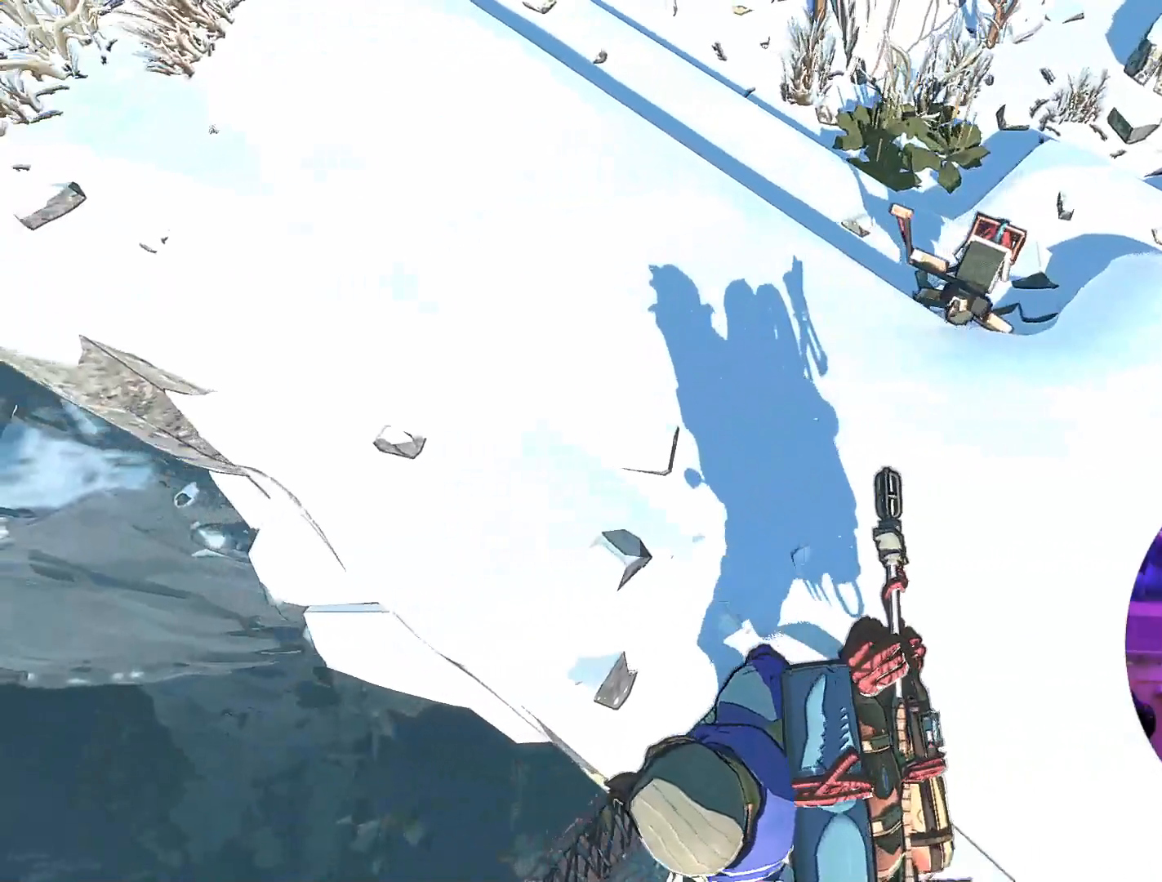
{"buttons": [], "left_stick": "left", "right_stick": "up-right", "events": [[367, "right_stick", "up-right"]]}
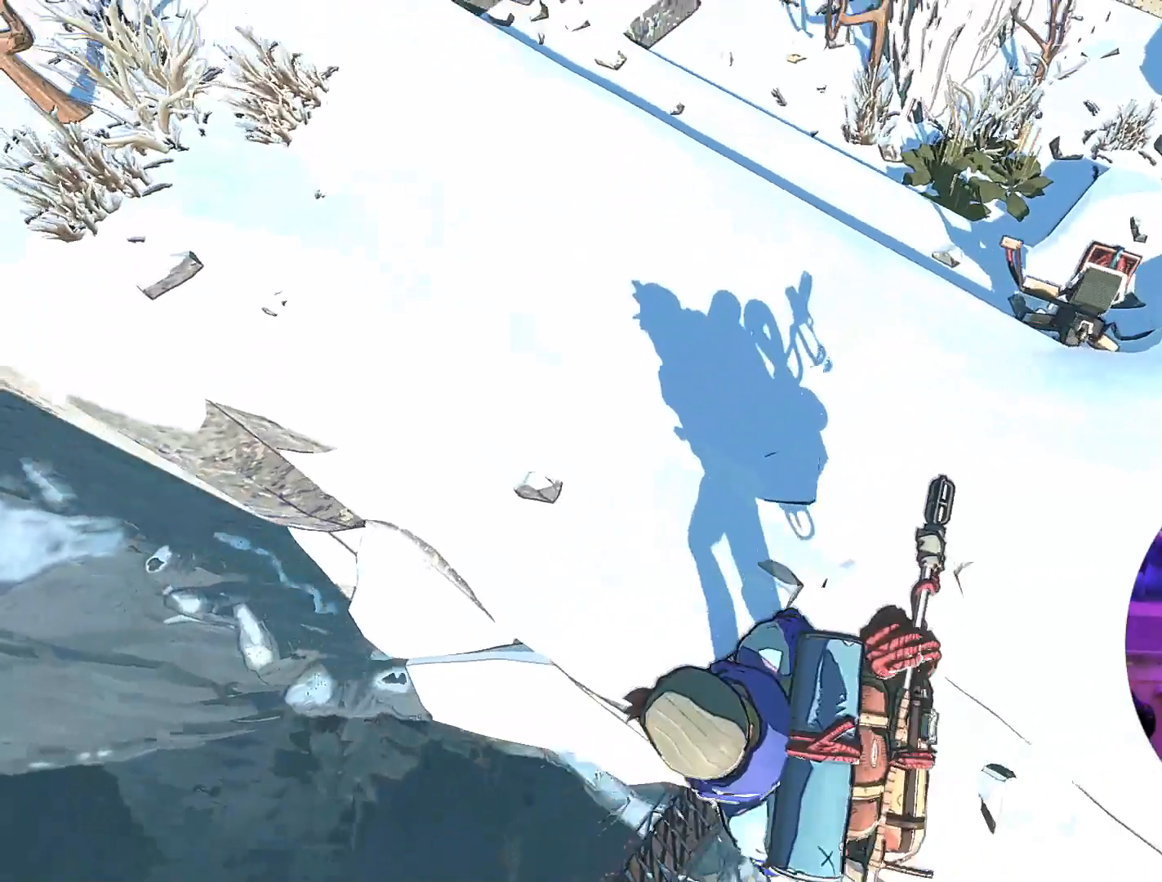
{"buttons": [], "left_stick": "left", "right_stick": "up-right", "events": []}
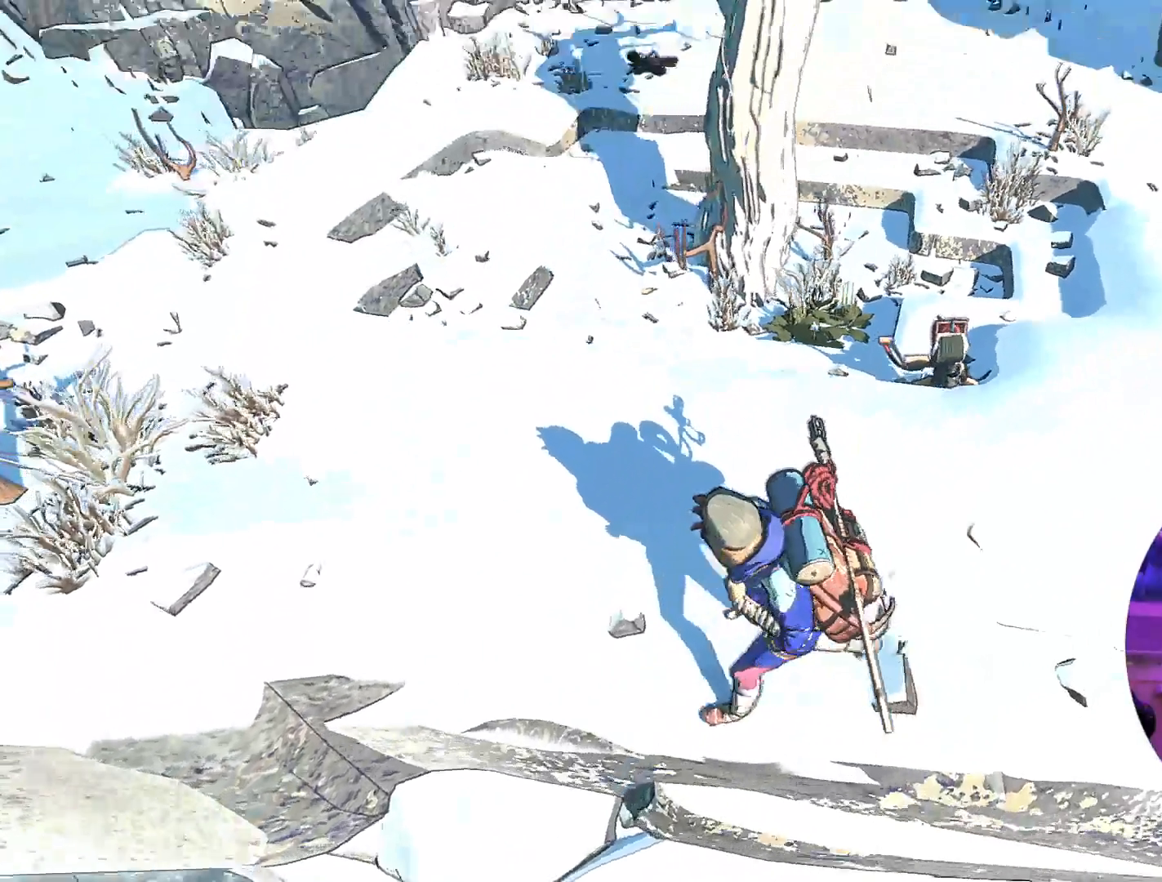
{"buttons": [], "left_stick": "down-left", "right_stick": "up-right", "events": [[467, "left_stick", "down-left"]]}
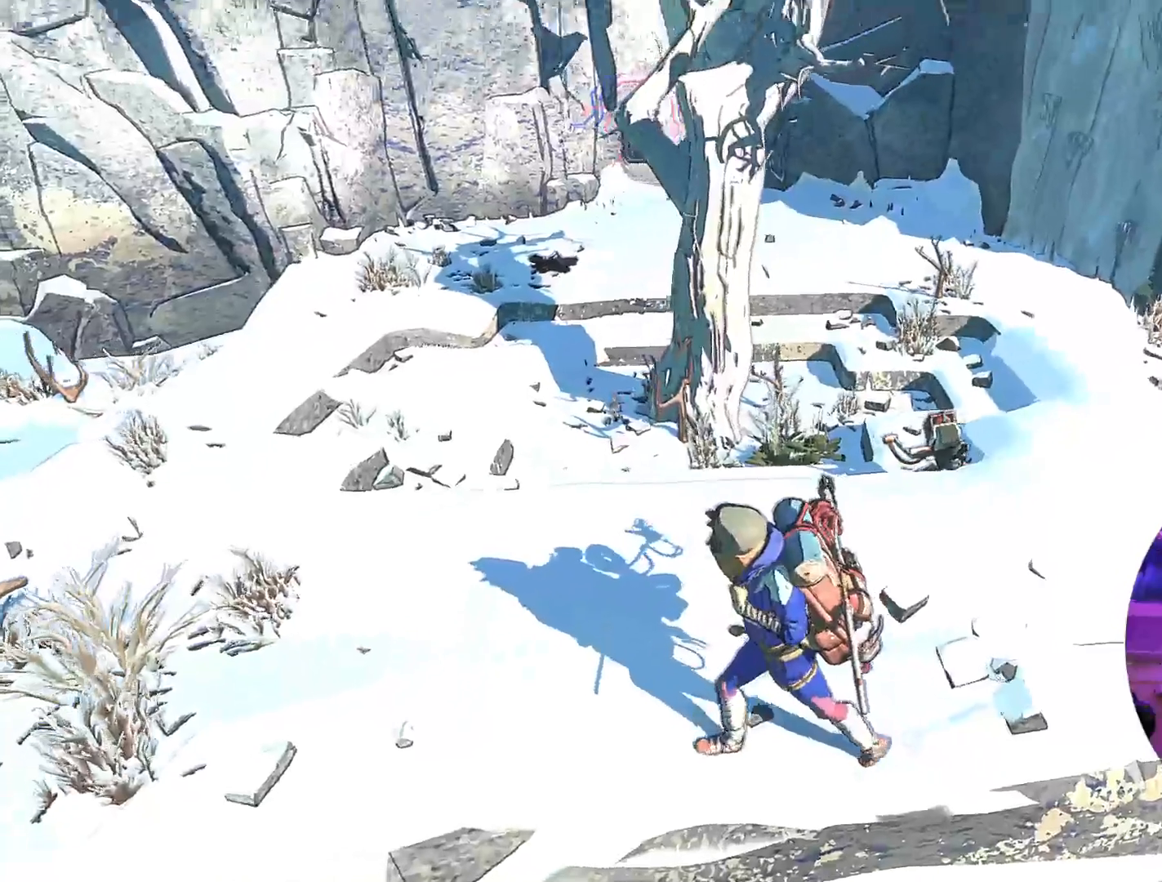
{"buttons": [], "left_stick": "down-left", "right_stick": "up-right", "events": []}
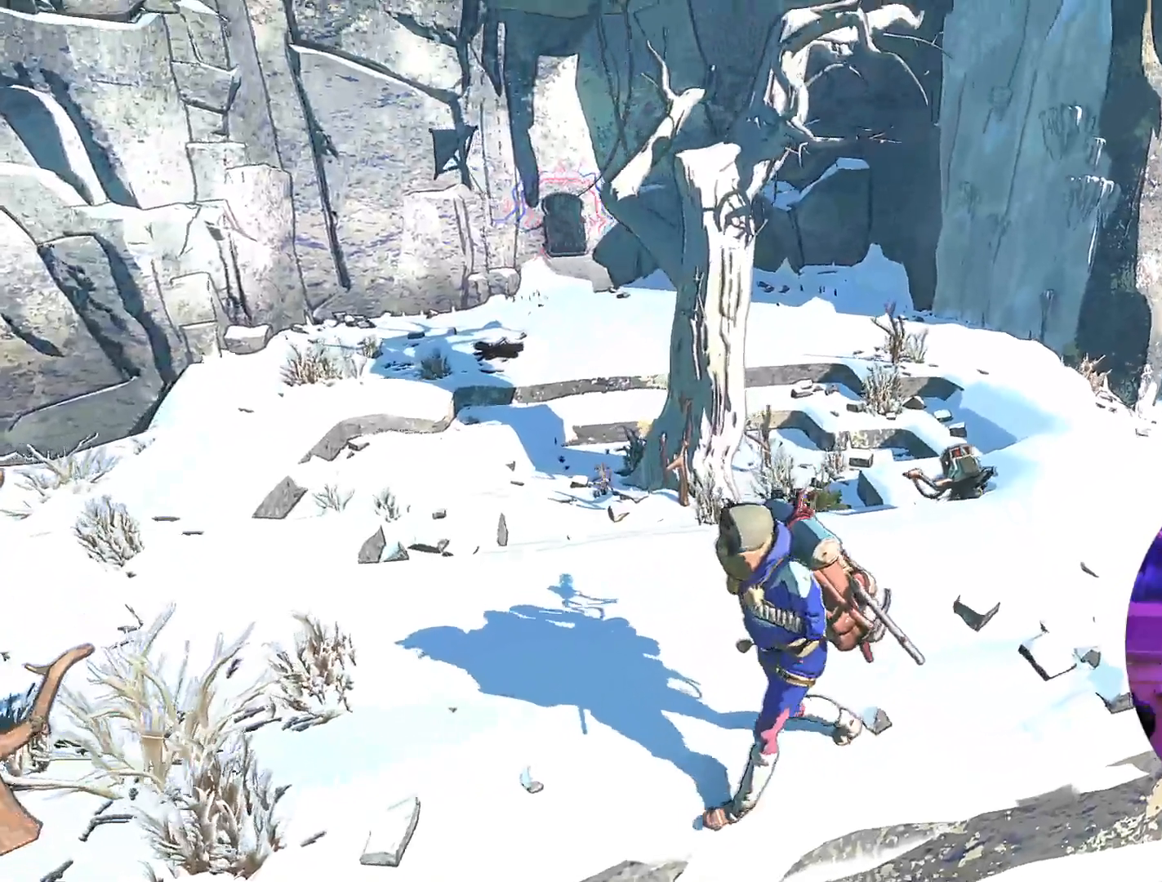
{"buttons": [], "left_stick": "down", "right_stick": "center", "events": [[183, "right_stick", "center"], [300, "left_stick", "down"]]}
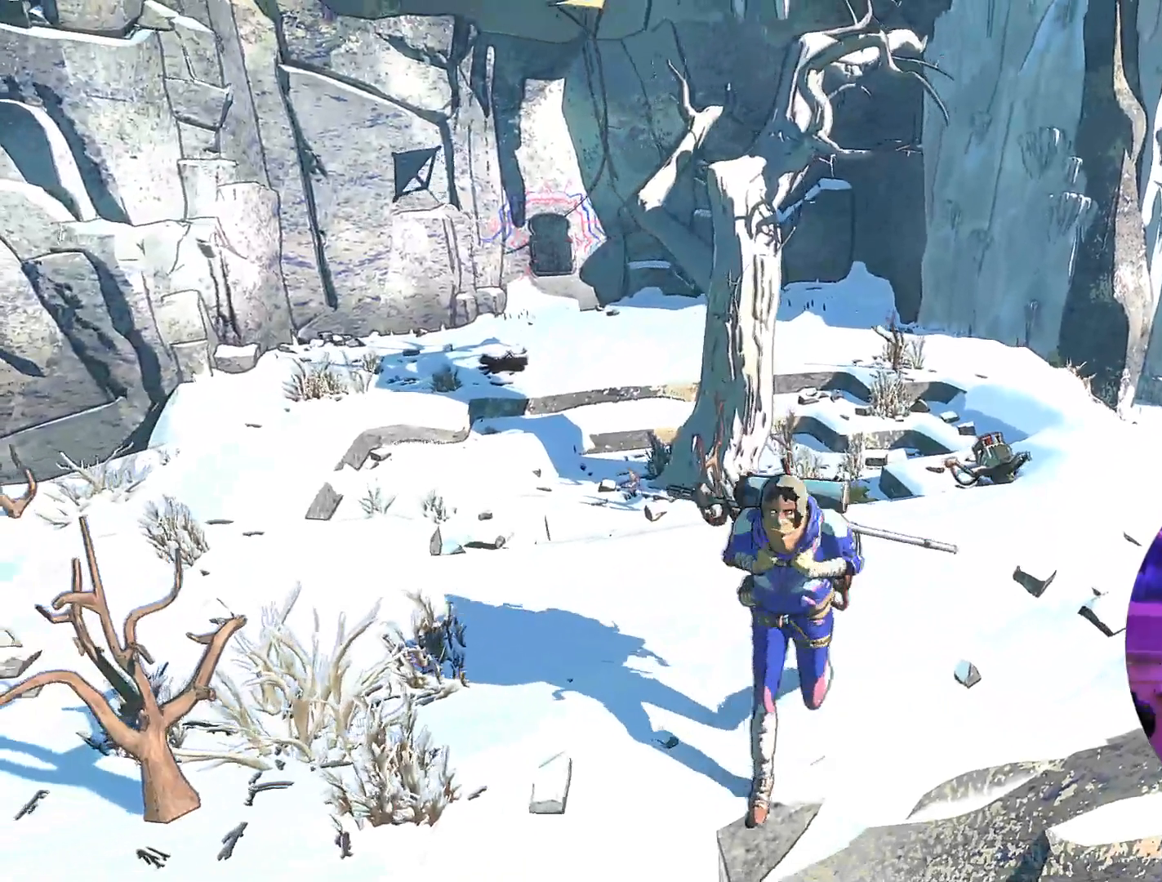
{"buttons": [], "left_stick": "down-right", "right_stick": "center", "events": [[200, "left_stick", "center"], [467, "left_stick", "down-right"]]}
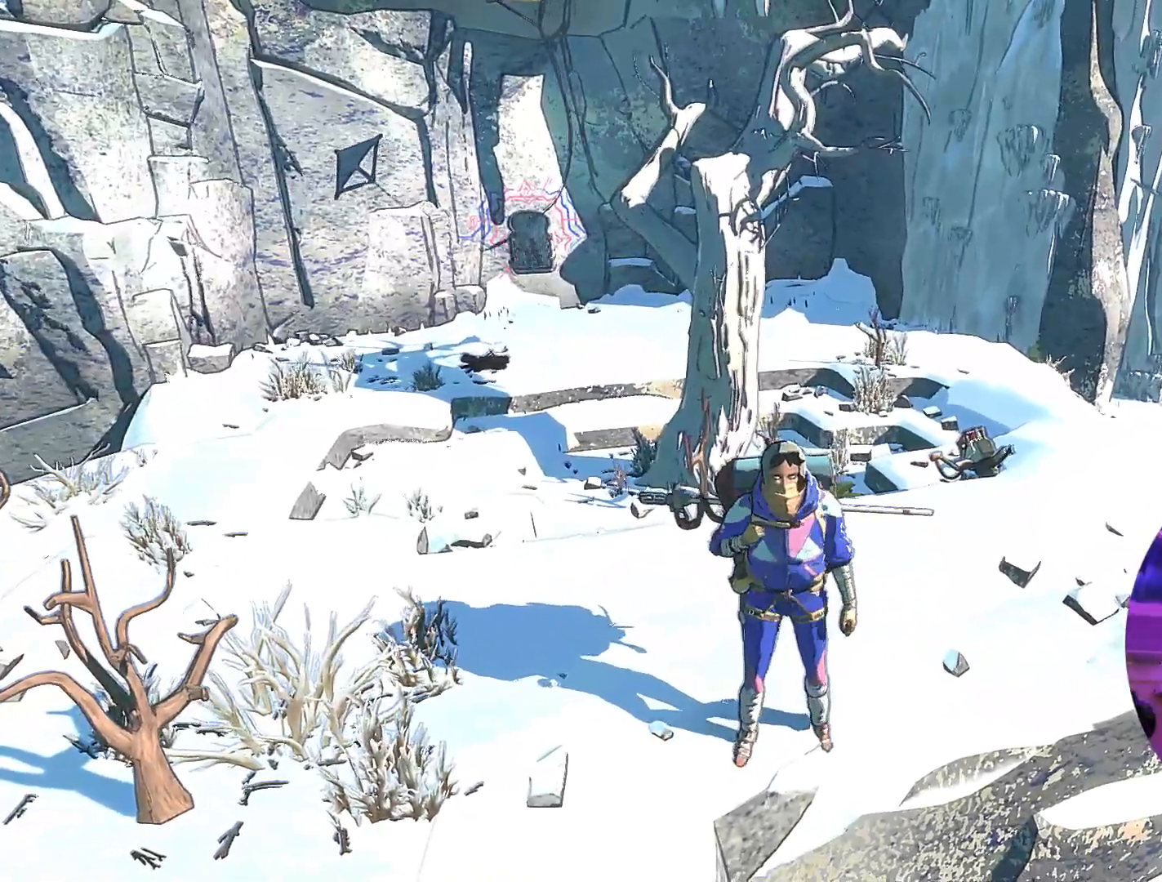
{"buttons": [], "left_stick": "down", "right_stick": "center", "events": [[483, "left_stick", "down"]]}
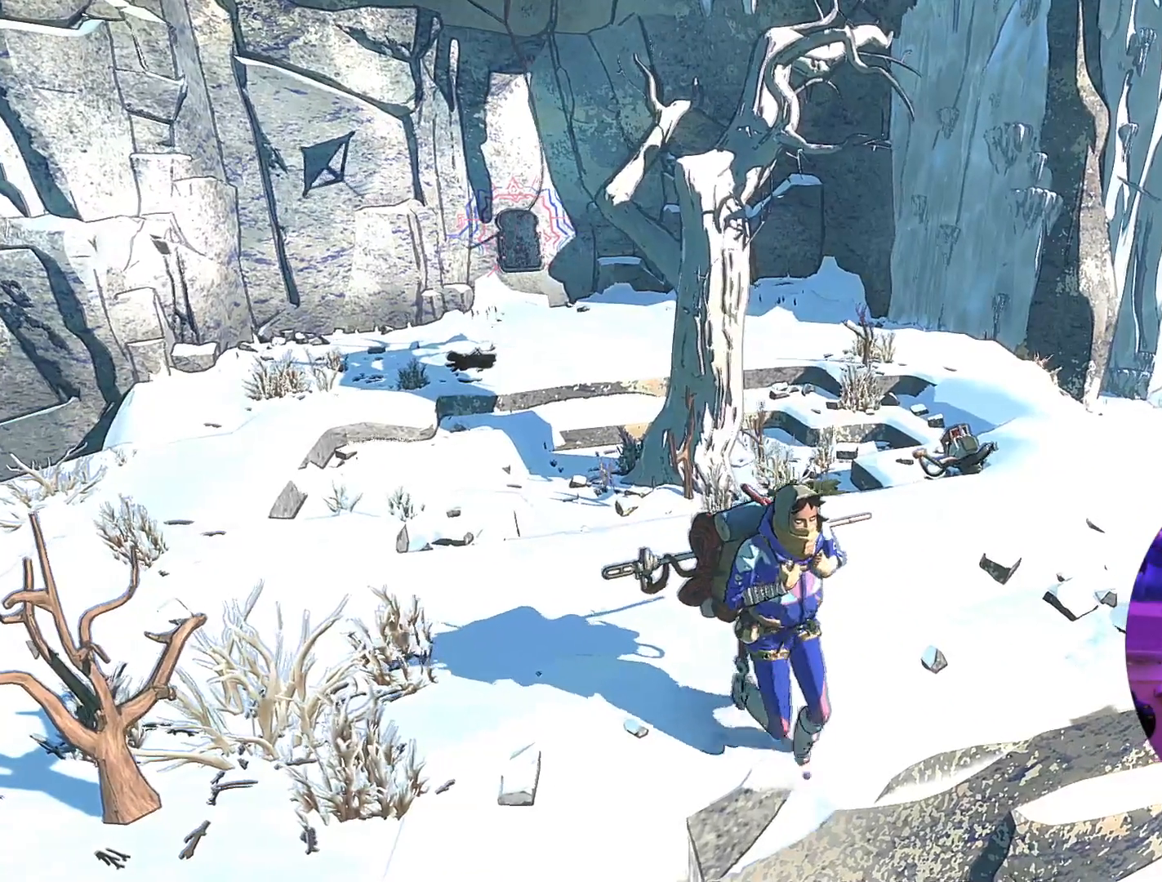
{"buttons": [], "left_stick": "left", "right_stick": "center", "events": [[300, "left_stick", "down-left"], [450, "left_stick", "left"]]}
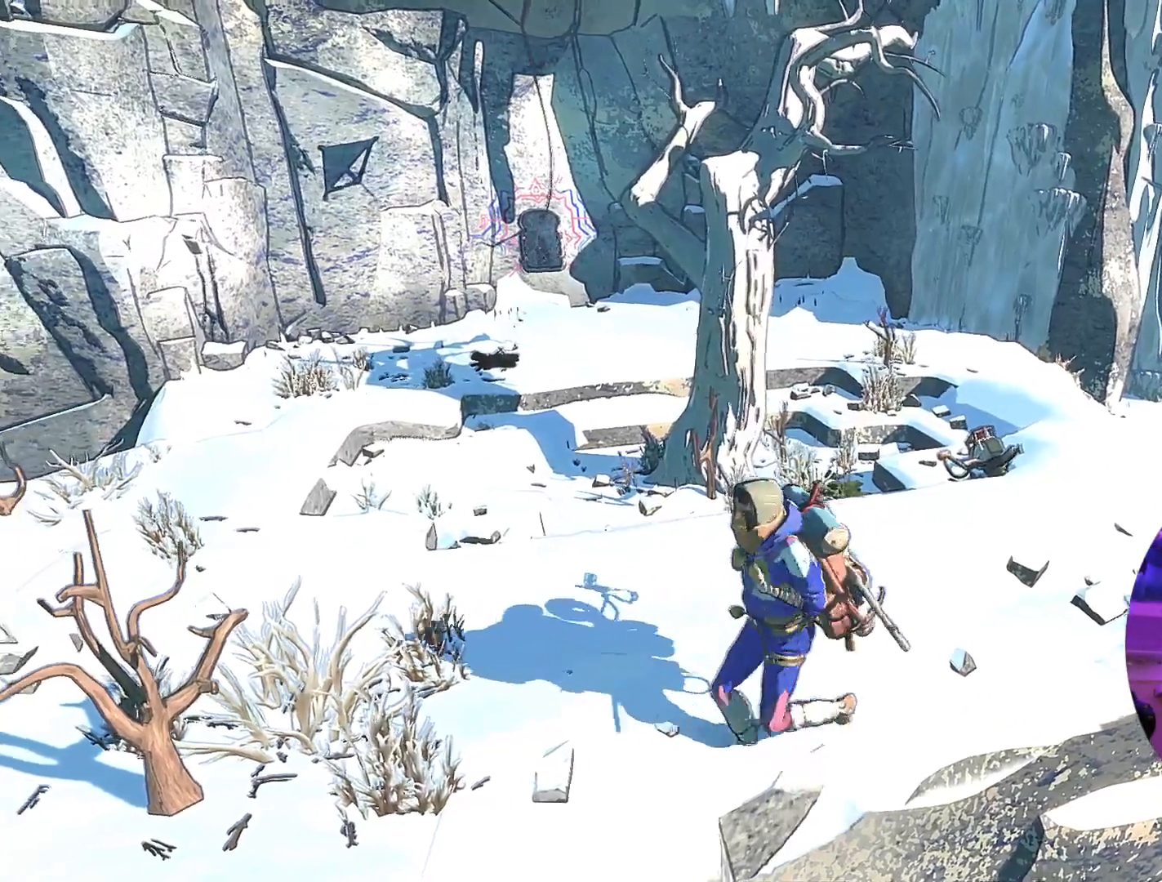
{"buttons": [], "left_stick": "down-right", "right_stick": "center", "events": [[117, "left_stick", "center"], [183, "left_stick", "down-right"]]}
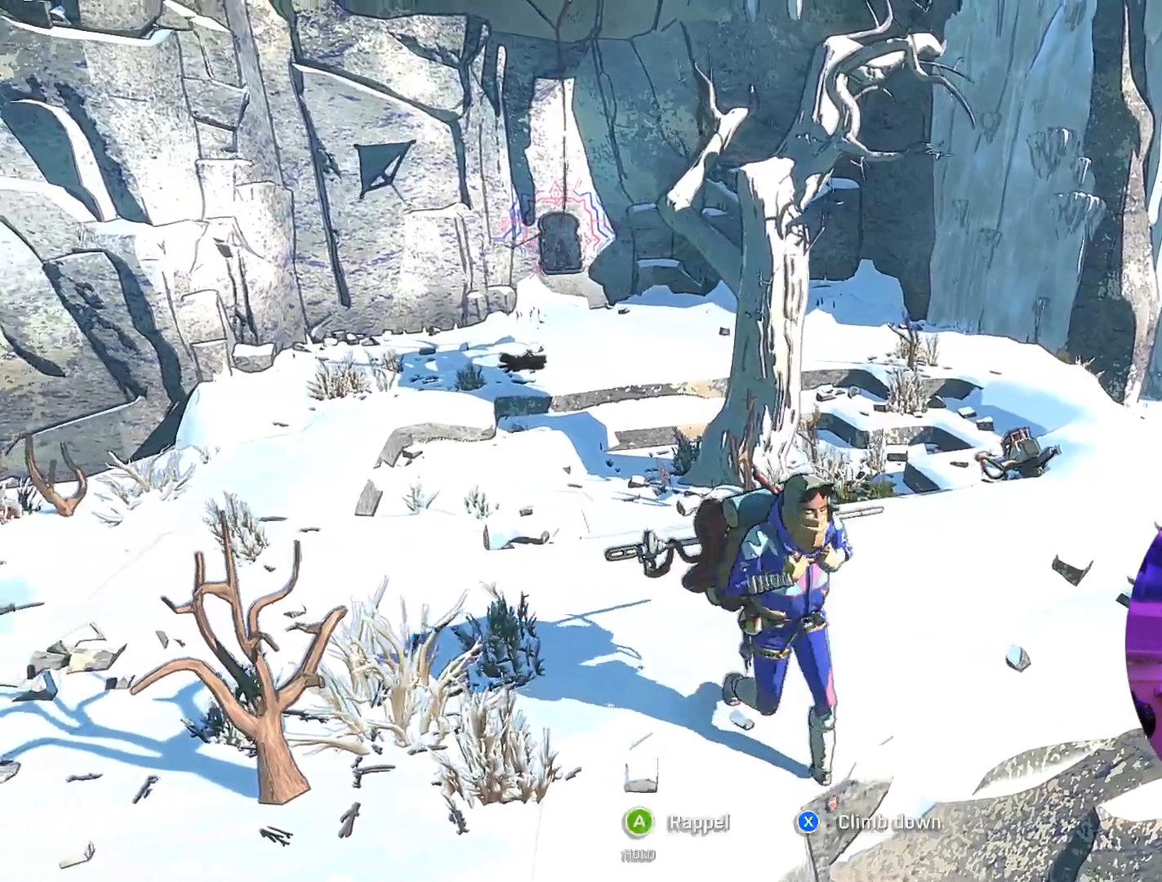
{"buttons": [], "left_stick": "up-left", "right_stick": "center", "events": [[133, "left_stick", "center"], [233, "left_stick", "up-left"]]}
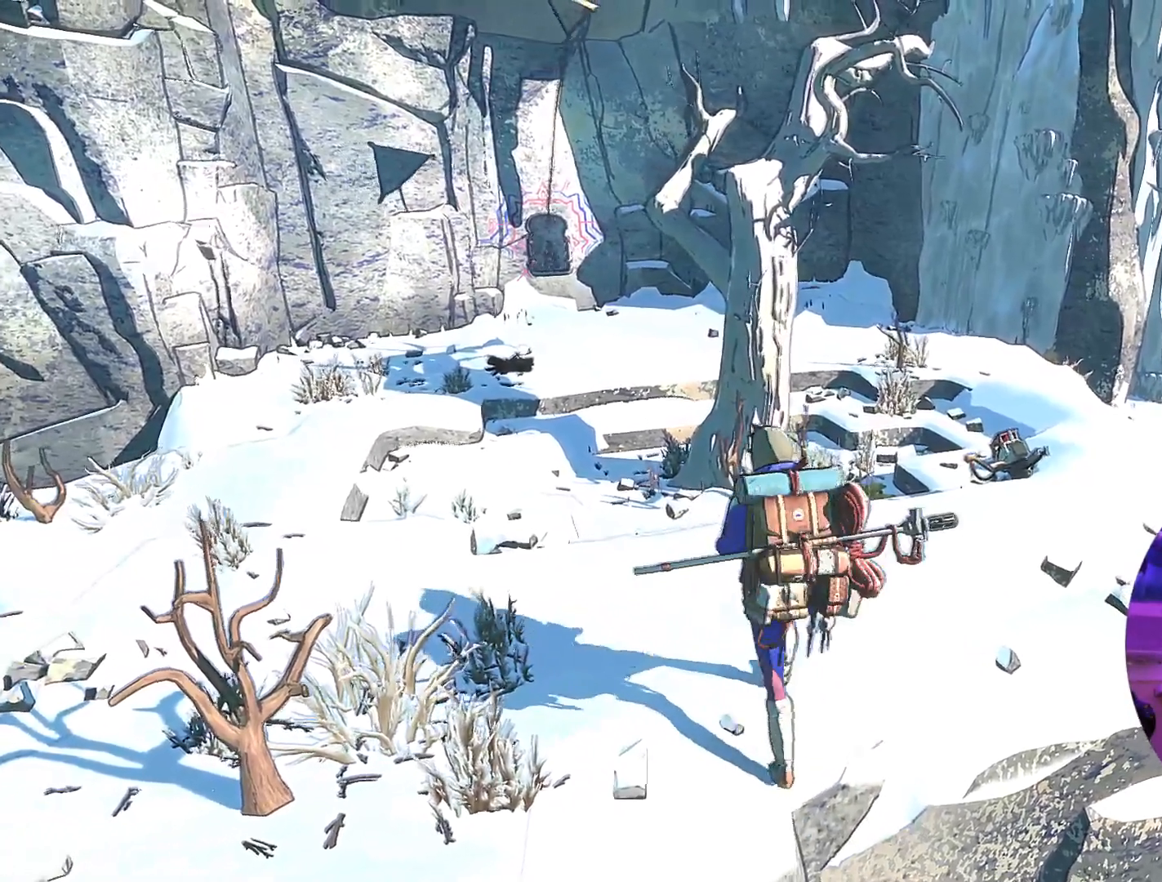
{"buttons": [], "left_stick": "up-left", "right_stick": "center", "events": []}
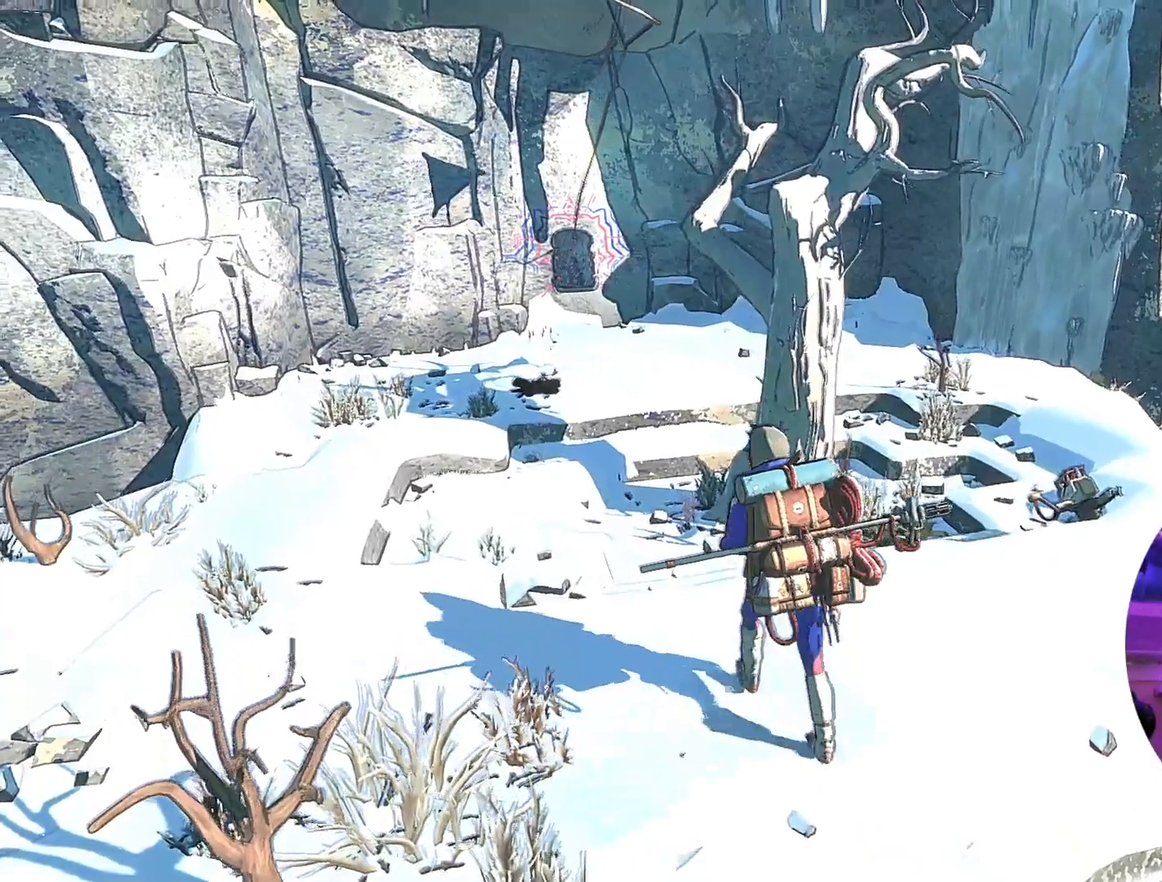
{"buttons": [], "left_stick": "up-left", "right_stick": "center", "events": []}
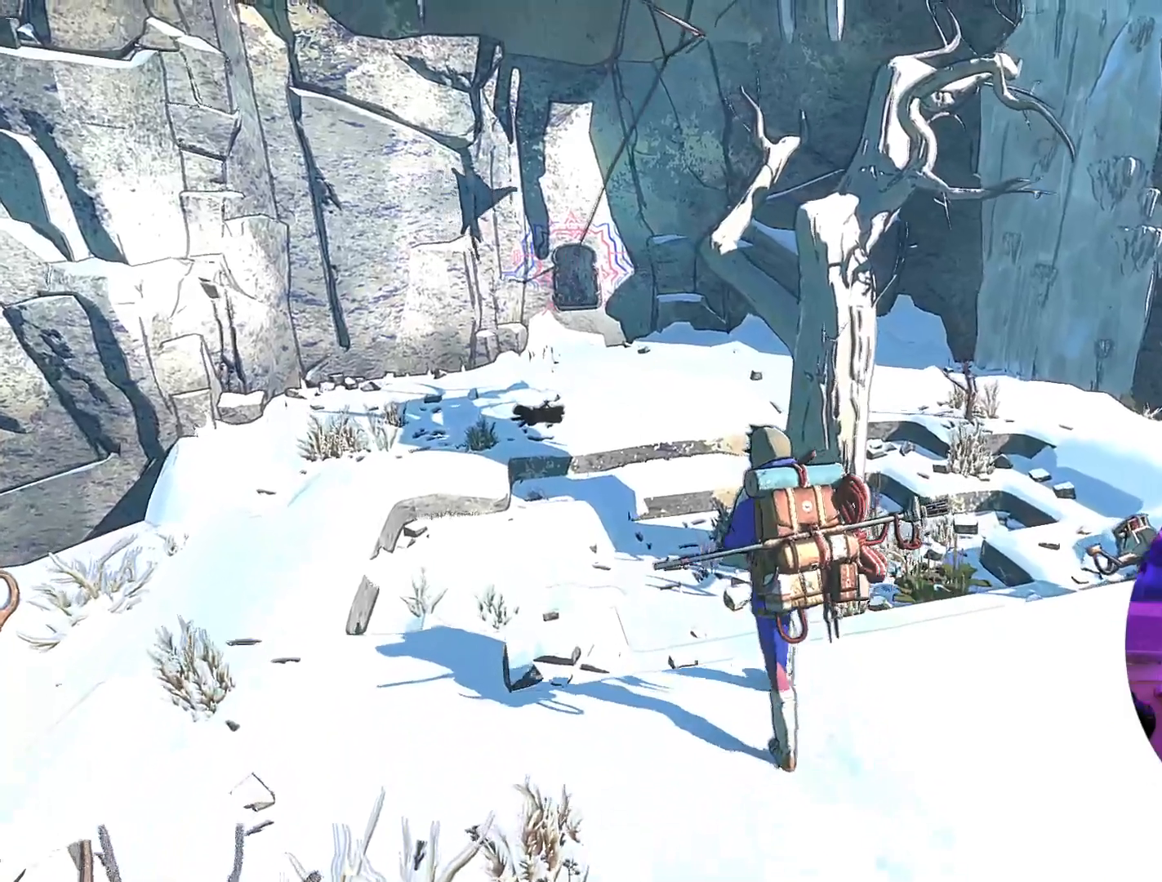
{"buttons": [], "left_stick": "up", "right_stick": "center", "events": [[433, "left_stick", "up"]]}
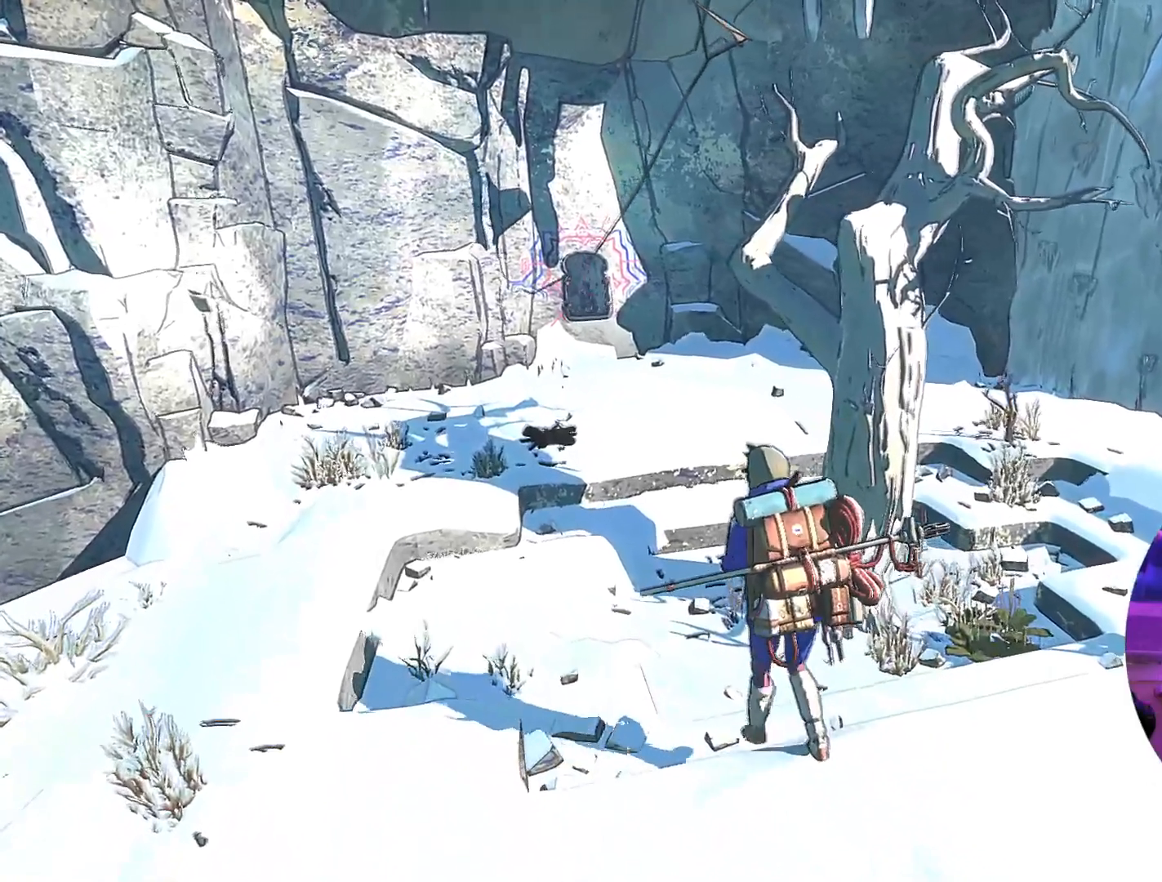
{"buttons": [], "left_stick": "up", "right_stick": "center", "events": []}